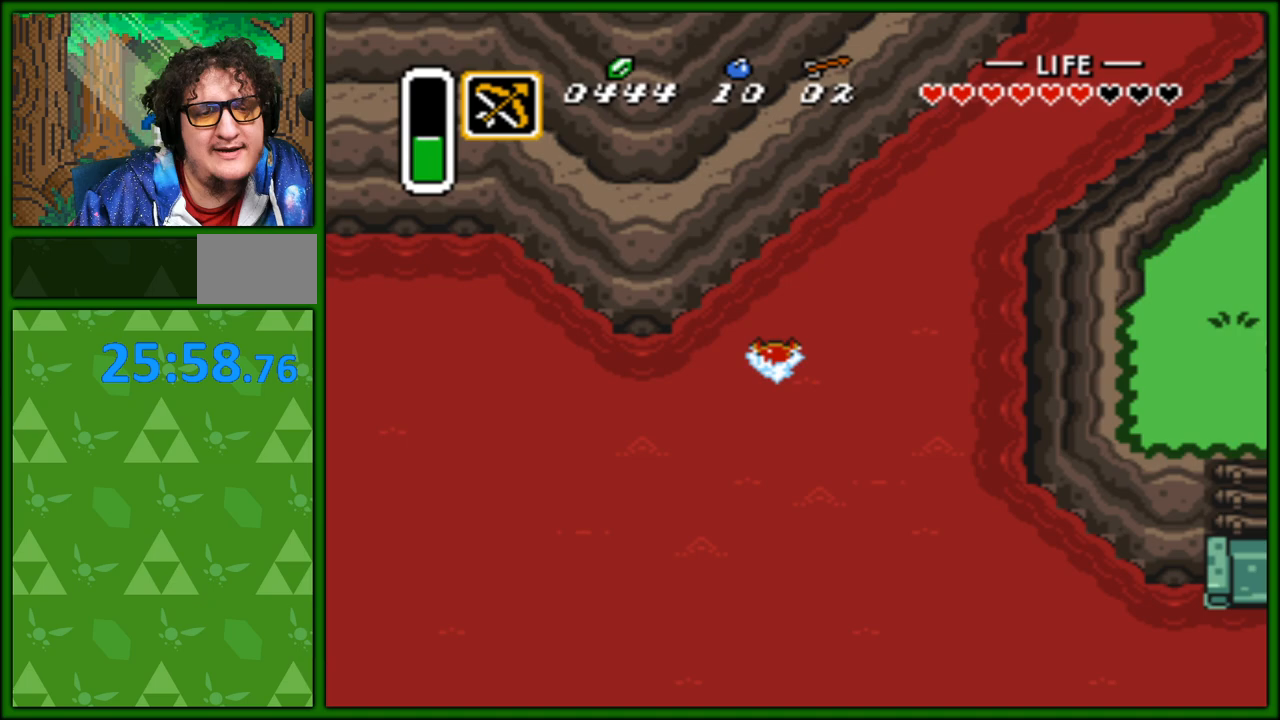
Gameplay with a controller (Nintendo layout); each line is a JSON object with the inputs held at the frame after it. "events" lists button and stick changes between this image and that frame as [ms after this image, input, new state], when the widget could be followed in between. Not read: L3 R3.
{"buttons": ["DPAD_UP", "DPAD_RIGHT"], "events": [[67, "B", "down"], [150, "B", "up"], [217, "B", "down"], [300, "B", "up"], [383, "B", "down"], [450, "B", "up"]]}
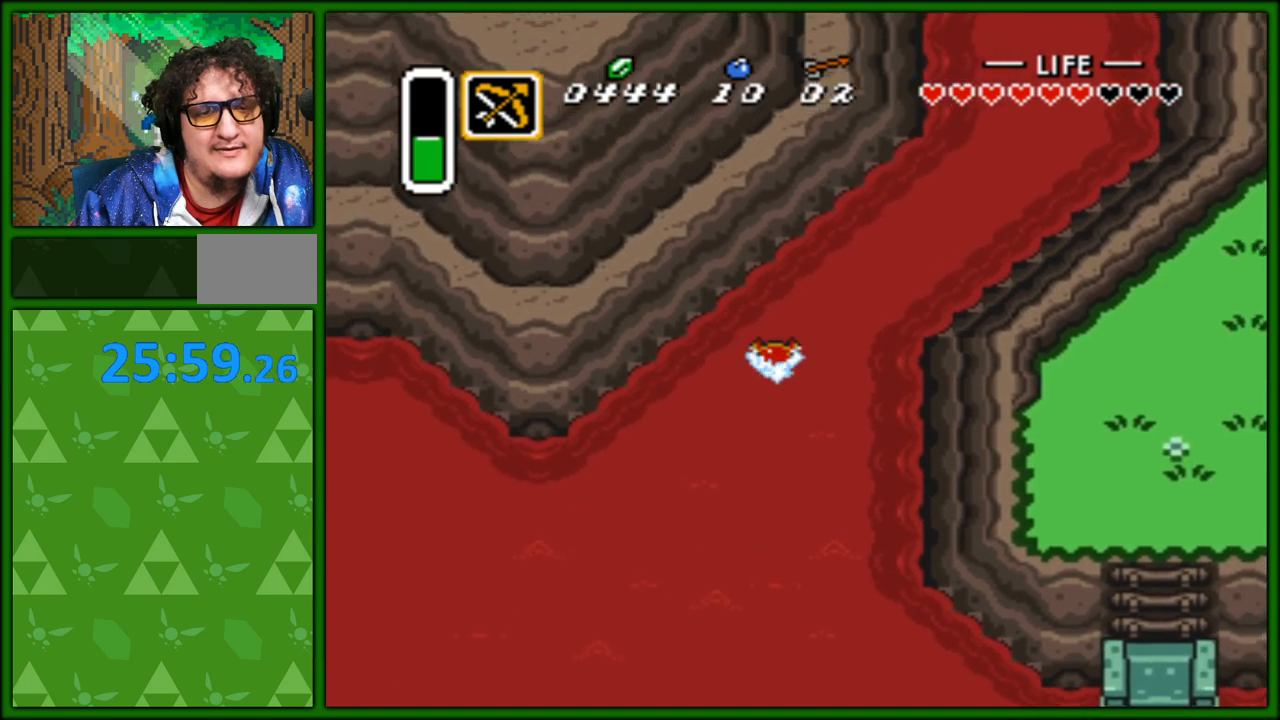
{"buttons": ["B", "DPAD_UP", "DPAD_RIGHT"], "events": [[33, "B", "down"], [83, "B", "up"], [167, "B", "down"], [250, "B", "up"], [317, "B", "down"], [417, "B", "up"], [500, "B", "down"]]}
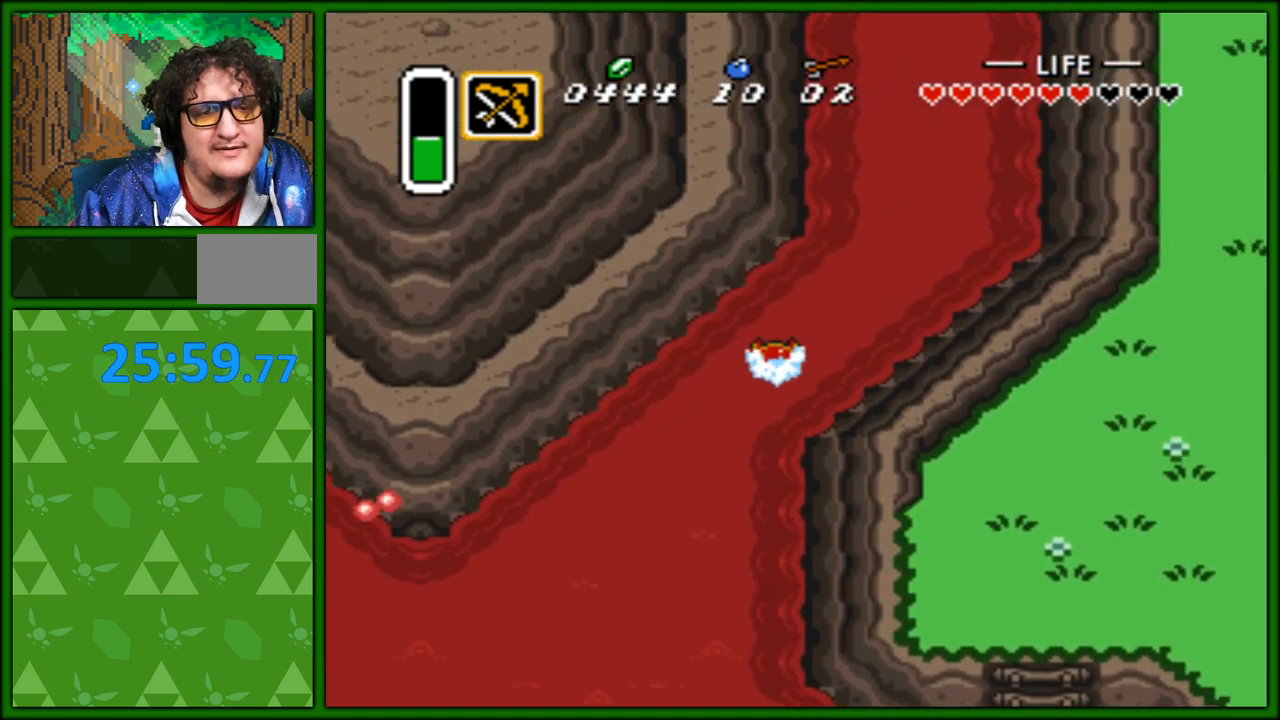
{"buttons": ["DPAD_UP"], "events": [[67, "B", "up"], [150, "B", "down"], [250, "B", "up"], [250, "DPAD_RIGHT", "up"], [350, "B", "down"], [433, "B", "up"]]}
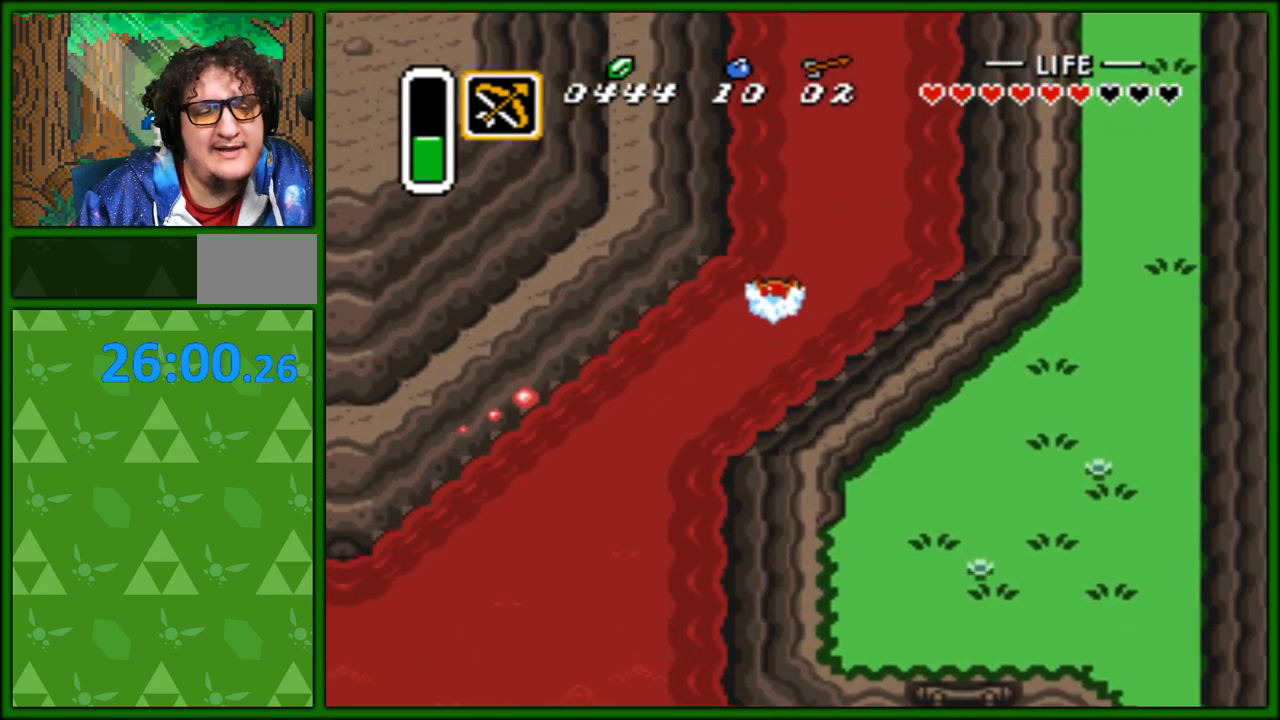
{"buttons": ["DPAD_UP", "DPAD_RIGHT"], "events": [[17, "B", "down"], [100, "B", "up"], [167, "B", "down"], [267, "B", "up"], [333, "DPAD_RIGHT", "down"], [367, "DPAD_UP", "up"], [467, "DPAD_UP", "down"]]}
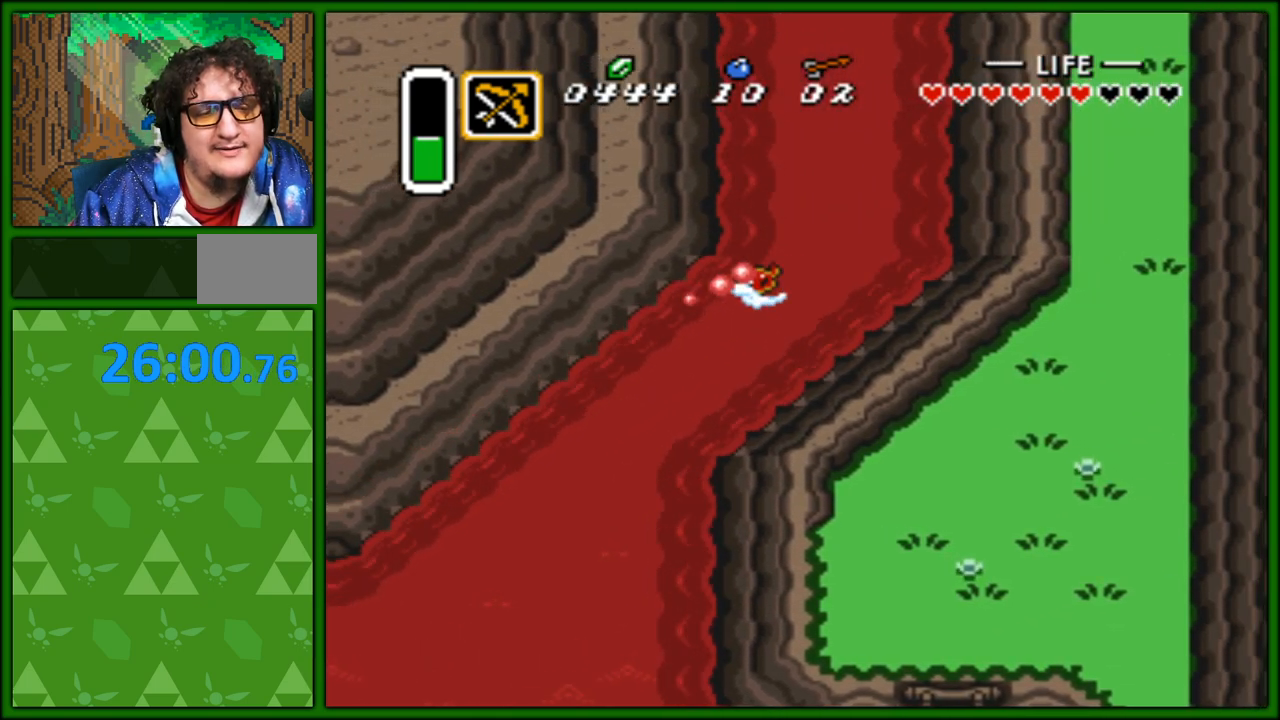
{"buttons": ["B", "DPAD_UP"], "events": [[33, "DPAD_UP", "up"], [200, "DPAD_UP", "down"], [233, "DPAD_RIGHT", "up"], [283, "DPAD_LEFT", "down"], [367, "DPAD_LEFT", "up"], [450, "B", "down"]]}
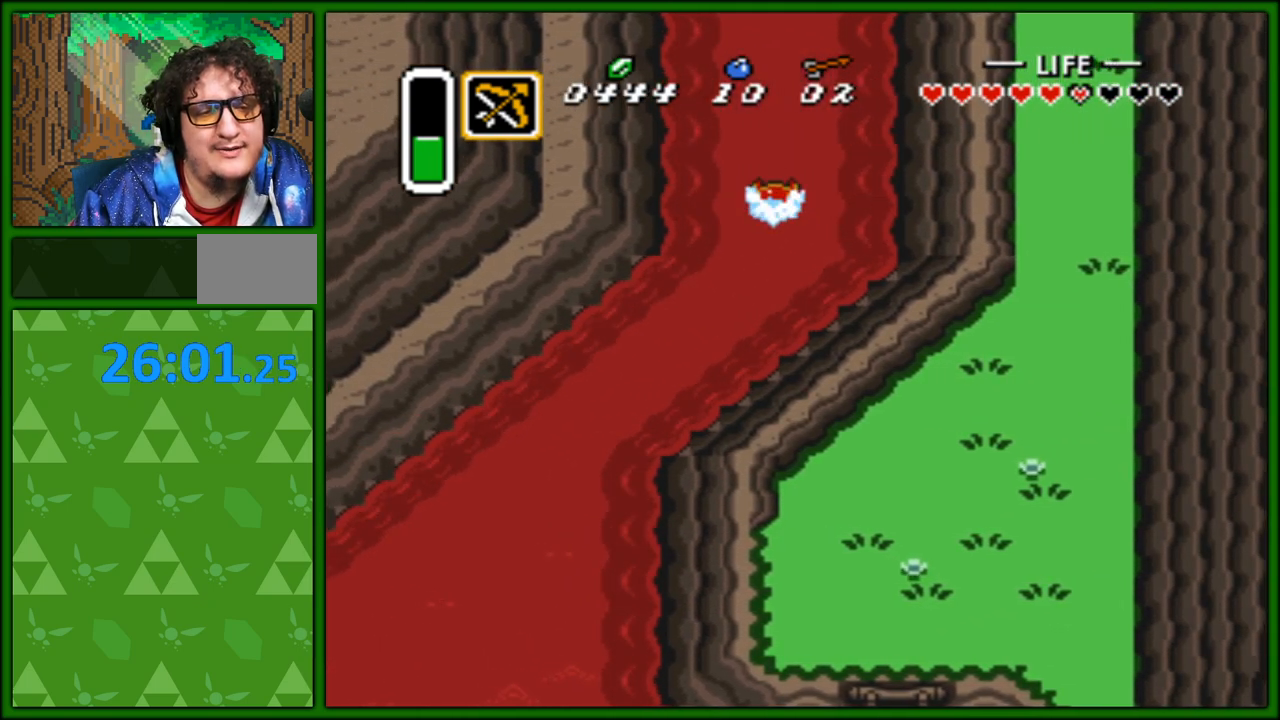
{"buttons": ["B", "DPAD_UP"], "events": [[67, "B", "up"], [133, "B", "down"], [233, "B", "up"], [300, "B", "down"], [383, "B", "up"], [467, "B", "down"]]}
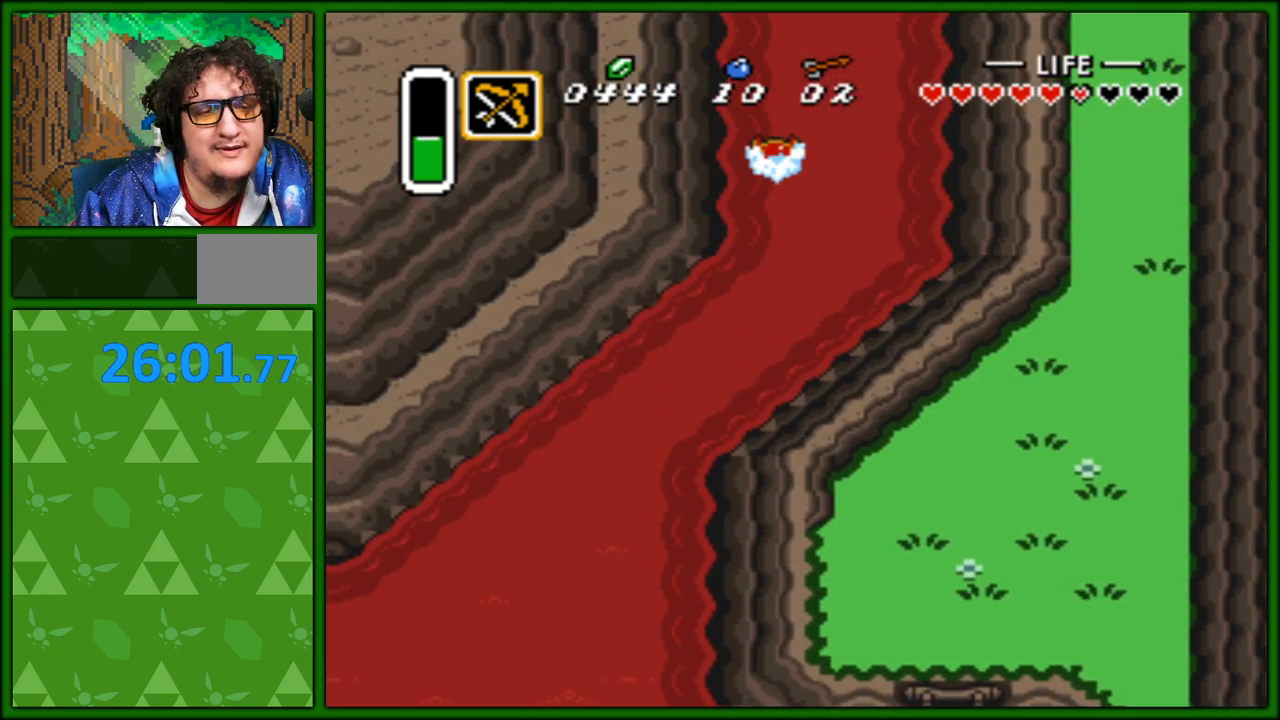
{"buttons": ["DPAD_UP", "DPAD_RIGHT"], "events": [[50, "B", "up"], [150, "B", "down"], [183, "DPAD_RIGHT", "down"], [250, "B", "up"], [333, "B", "down"], [433, "B", "up"]]}
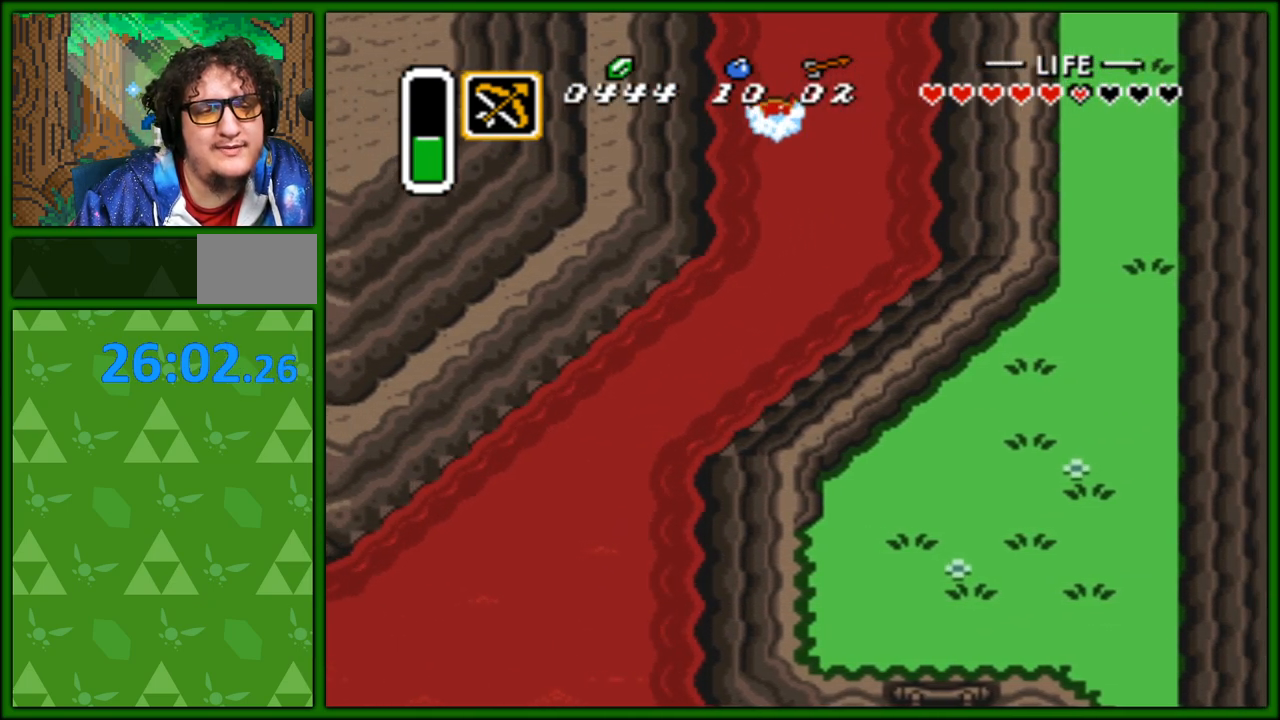
{"buttons": ["DPAD_UP"], "events": [[17, "B", "down"], [67, "DPAD_RIGHT", "up"], [83, "B", "up"], [183, "B", "down"], [267, "B", "up"], [333, "B", "down"], [450, "B", "up"]]}
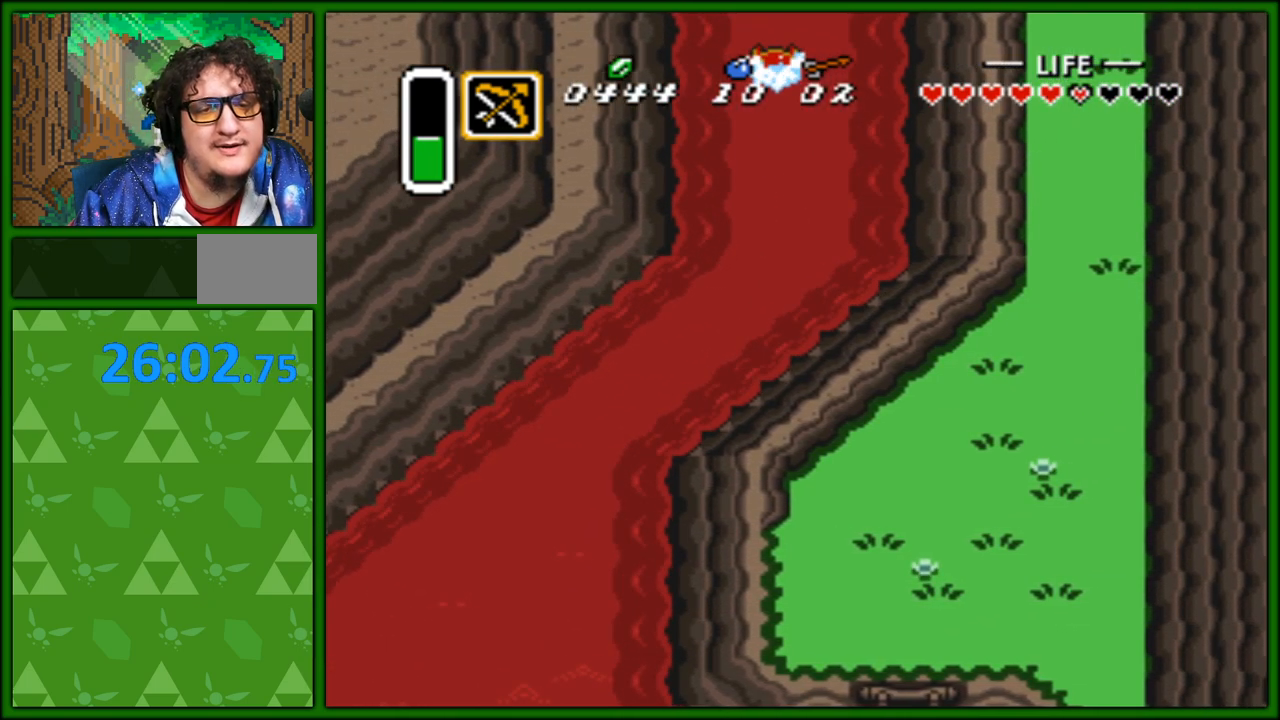
{"buttons": [], "events": [[17, "B", "down"], [100, "B", "up"], [133, "DPAD_LEFT", "down"], [250, "DPAD_LEFT", "up"], [283, "DPAD_UP", "up"]]}
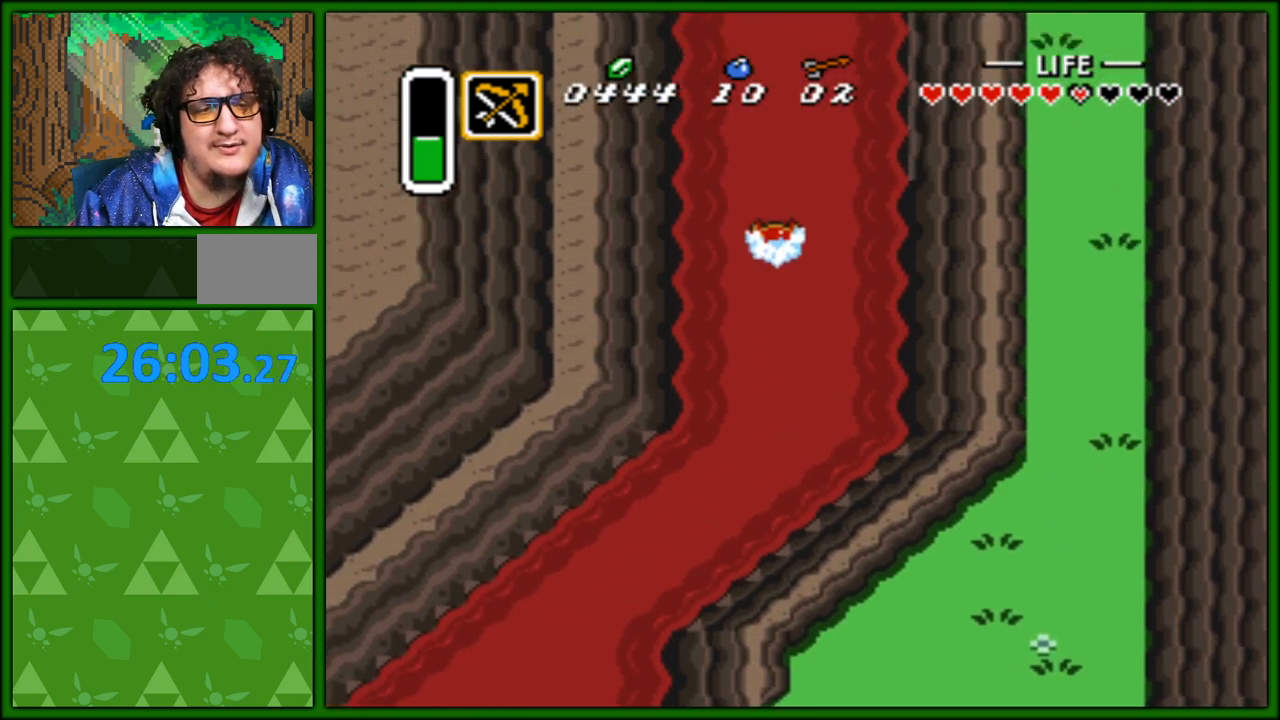
{"buttons": ["DPAD_UP"], "events": [[17, "DPAD_UP", "down"]]}
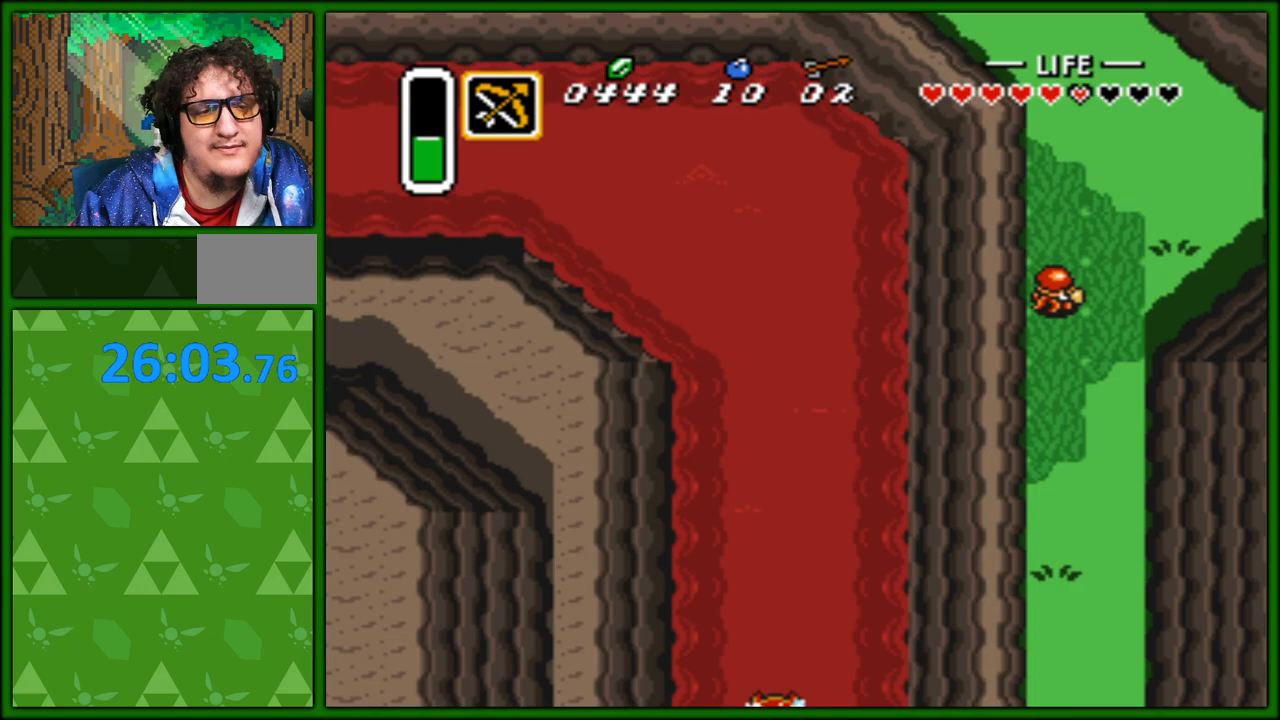
{"buttons": ["DPAD_UP", "DPAD_LEFT"], "events": [[50, "B", "down"], [150, "B", "up"], [217, "B", "down"], [317, "B", "up"], [383, "B", "down"], [467, "DPAD_LEFT", "down"], [500, "B", "up"]]}
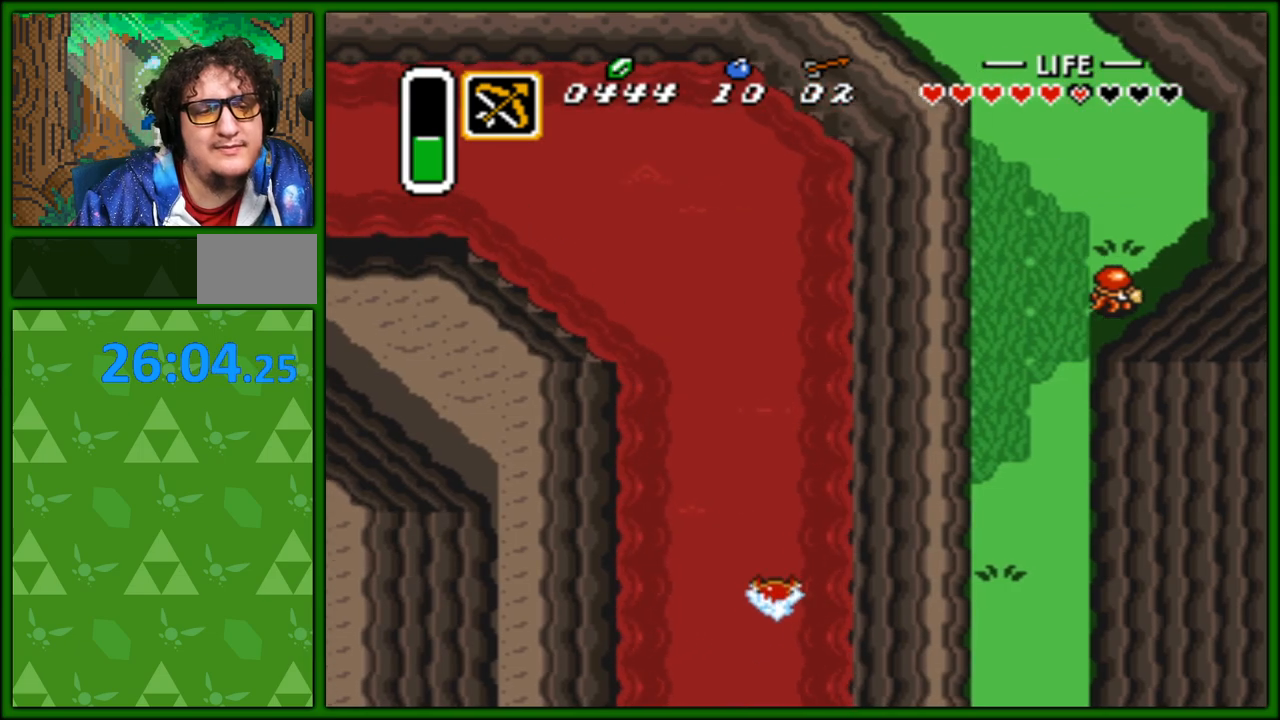
{"buttons": ["B", "DPAD_UP"], "events": [[50, "B", "down"], [167, "B", "up"], [200, "DPAD_LEFT", "up"], [217, "B", "down"], [283, "DPAD_LEFT", "down"], [317, "B", "up"], [400, "B", "down"], [467, "DPAD_LEFT", "up"]]}
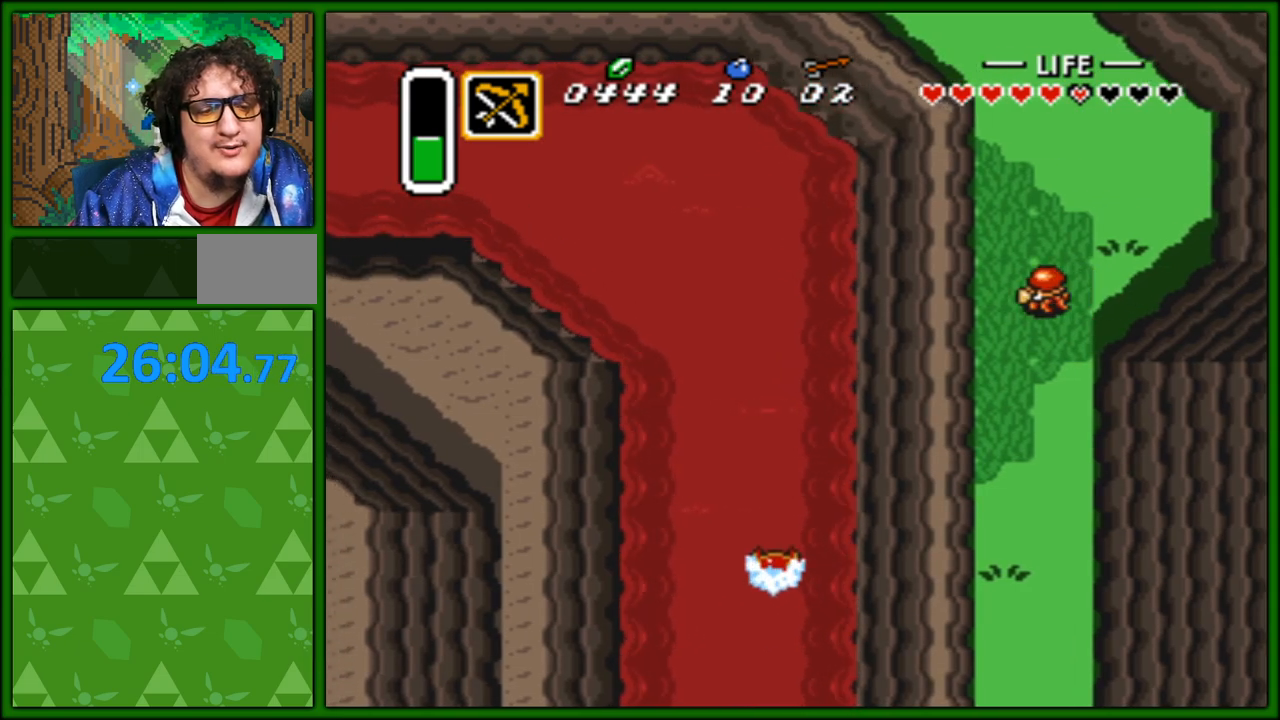
{"buttons": ["DPAD_UP", "DPAD_RIGHT"], "events": [[33, "B", "up"], [83, "B", "down"], [183, "B", "up"], [200, "DPAD_LEFT", "down"], [250, "B", "down"], [250, "DPAD_LEFT", "up"], [300, "DPAD_LEFT", "down"], [317, "DPAD_LEFT", "up"], [333, "B", "up"], [367, "DPAD_RIGHT", "down"], [400, "B", "down"], [500, "B", "up"]]}
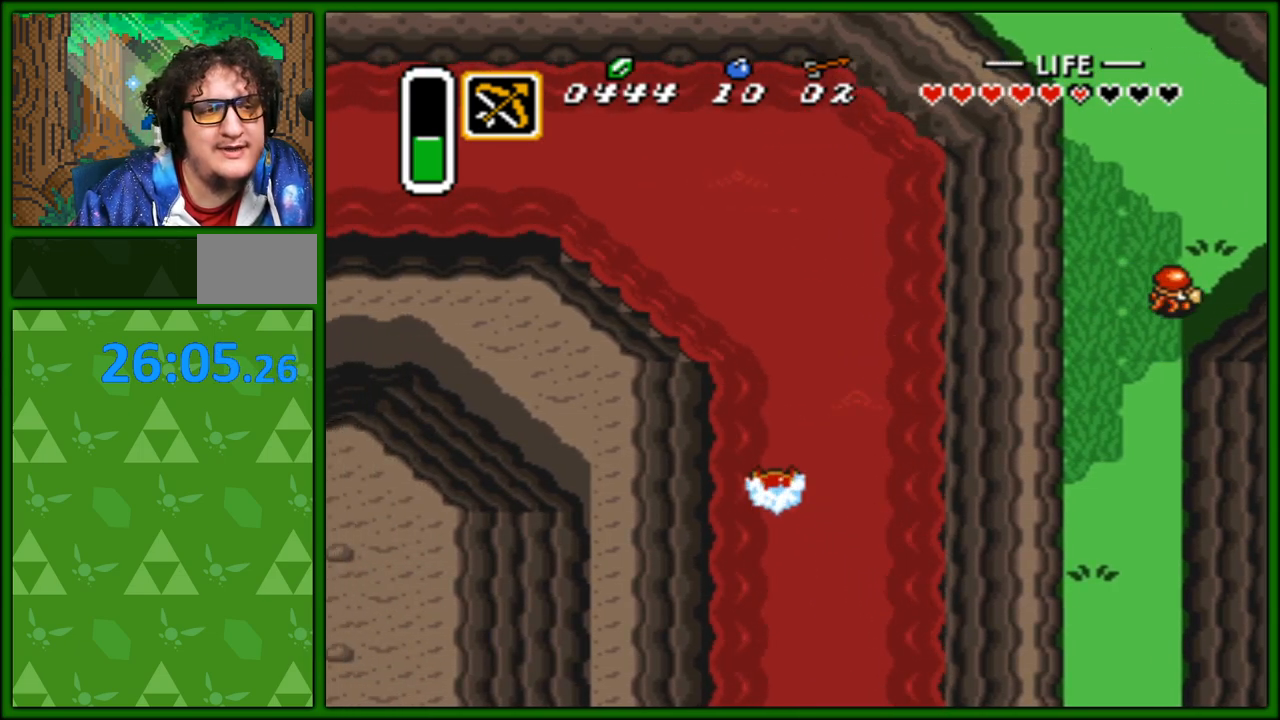
{"buttons": ["DPAD_UP"], "events": [[67, "B", "down"], [167, "B", "up"], [167, "DPAD_RIGHT", "up"], [233, "B", "down"], [283, "DPAD_LEFT", "down"], [317, "B", "up"], [367, "DPAD_LEFT", "up"], [400, "B", "down"], [483, "B", "up"]]}
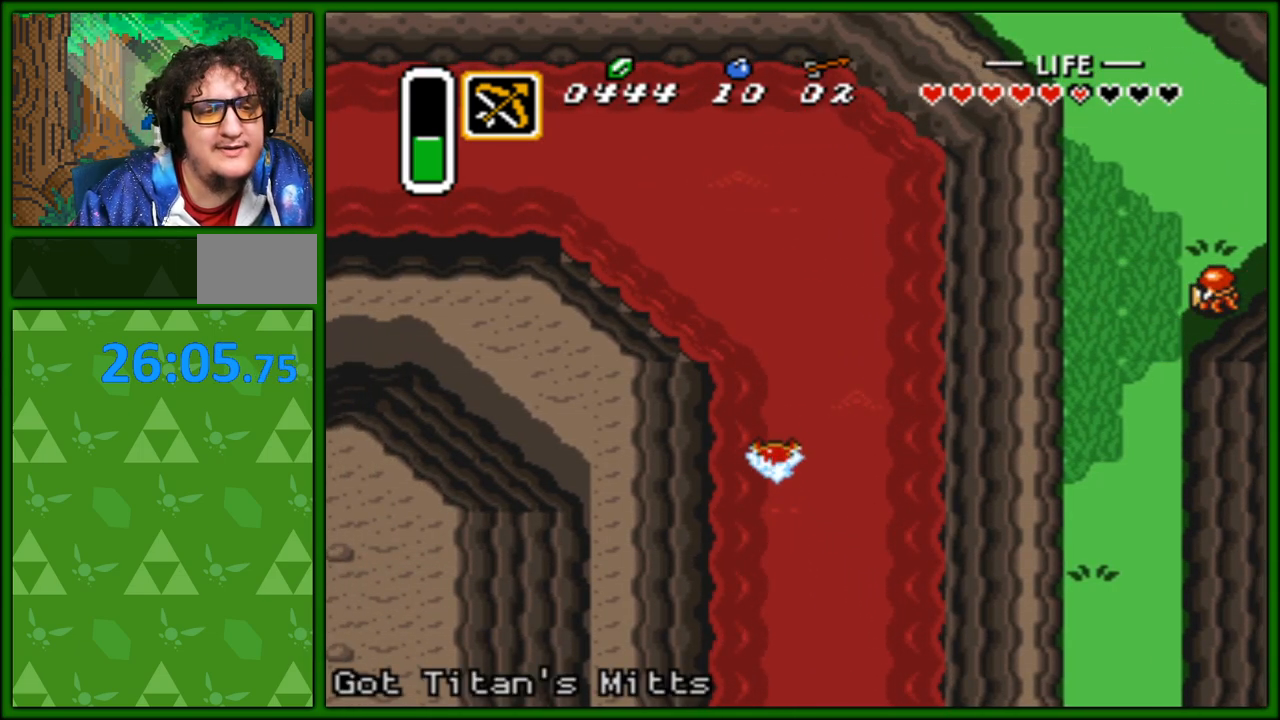
{"buttons": ["DPAD_UP", "DPAD_LEFT"], "events": [[50, "B", "down"], [150, "B", "up"], [217, "B", "down"], [317, "B", "up"], [367, "B", "down"], [450, "B", "up"], [467, "DPAD_LEFT", "down"]]}
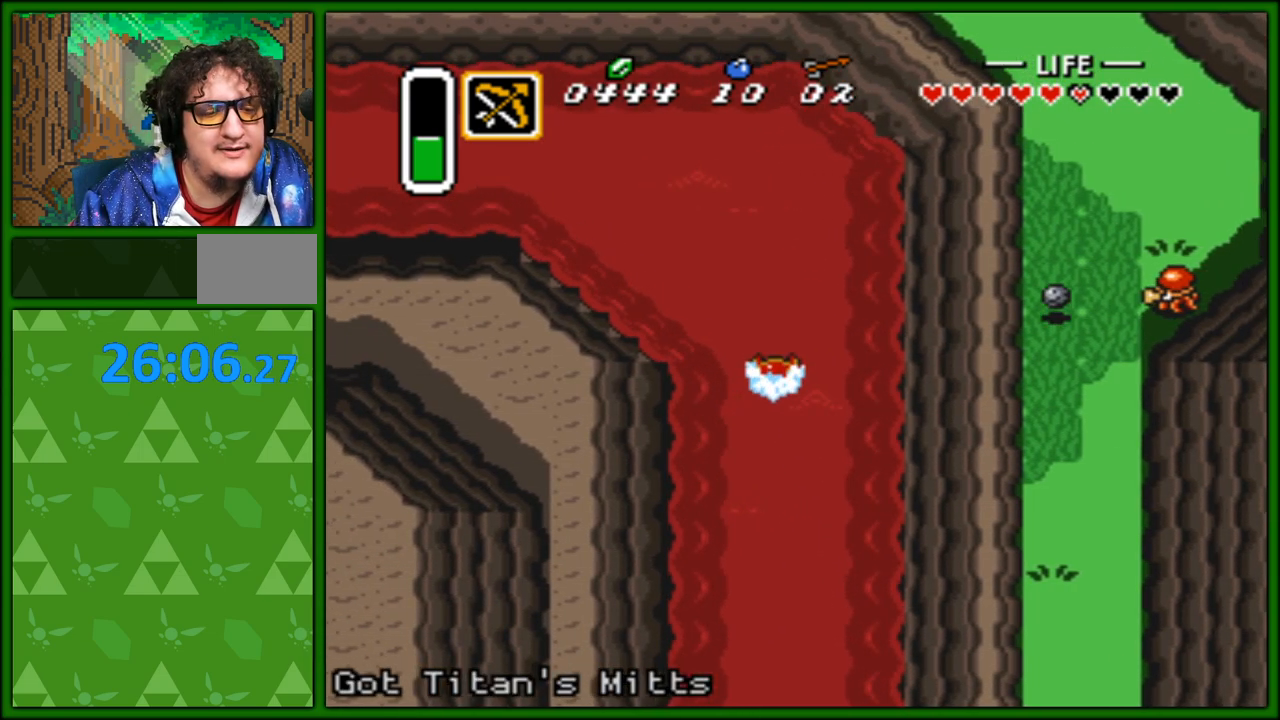
{"buttons": ["B", "DPAD_UP", "DPAD_LEFT"], "events": [[17, "B", "down"], [83, "B", "up"], [167, "B", "down"], [250, "B", "up"], [333, "B", "down"], [400, "B", "up"], [500, "B", "down"]]}
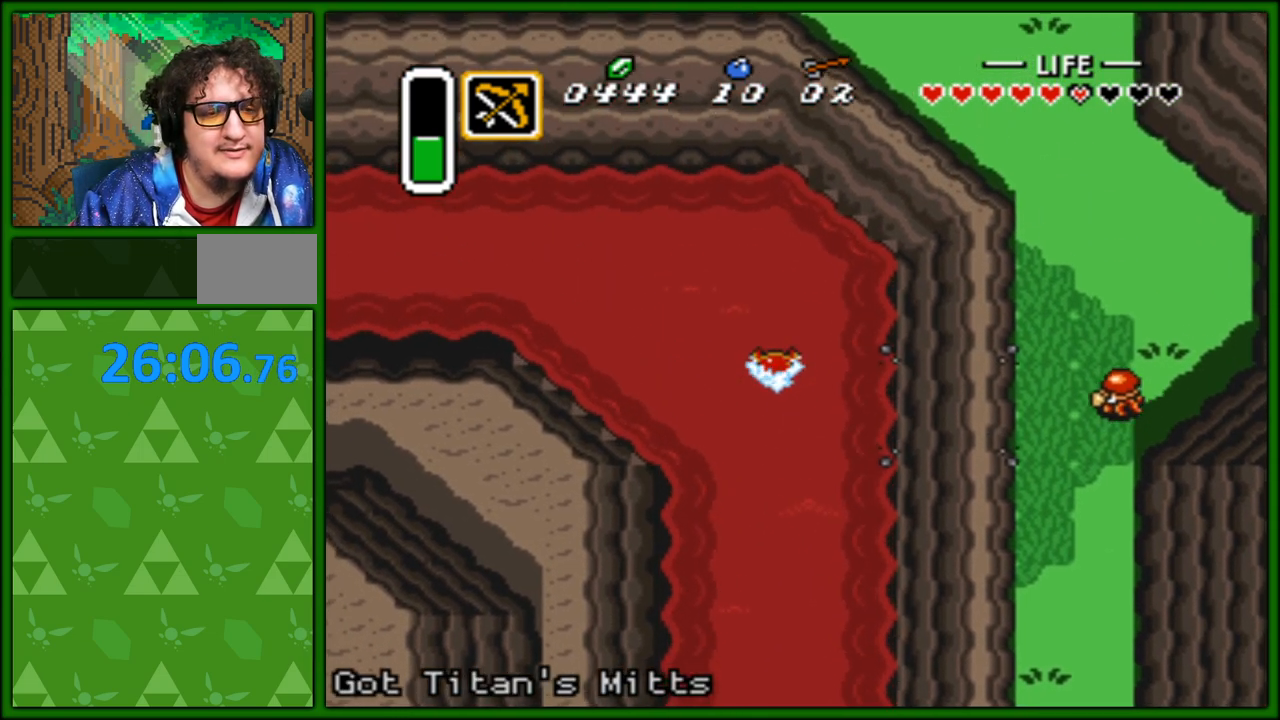
{"buttons": ["B", "DPAD_LEFT"], "events": [[50, "B", "up"], [133, "B", "down"], [217, "B", "up"], [283, "B", "down"], [317, "DPAD_UP", "up"], [367, "B", "up"], [450, "B", "down"]]}
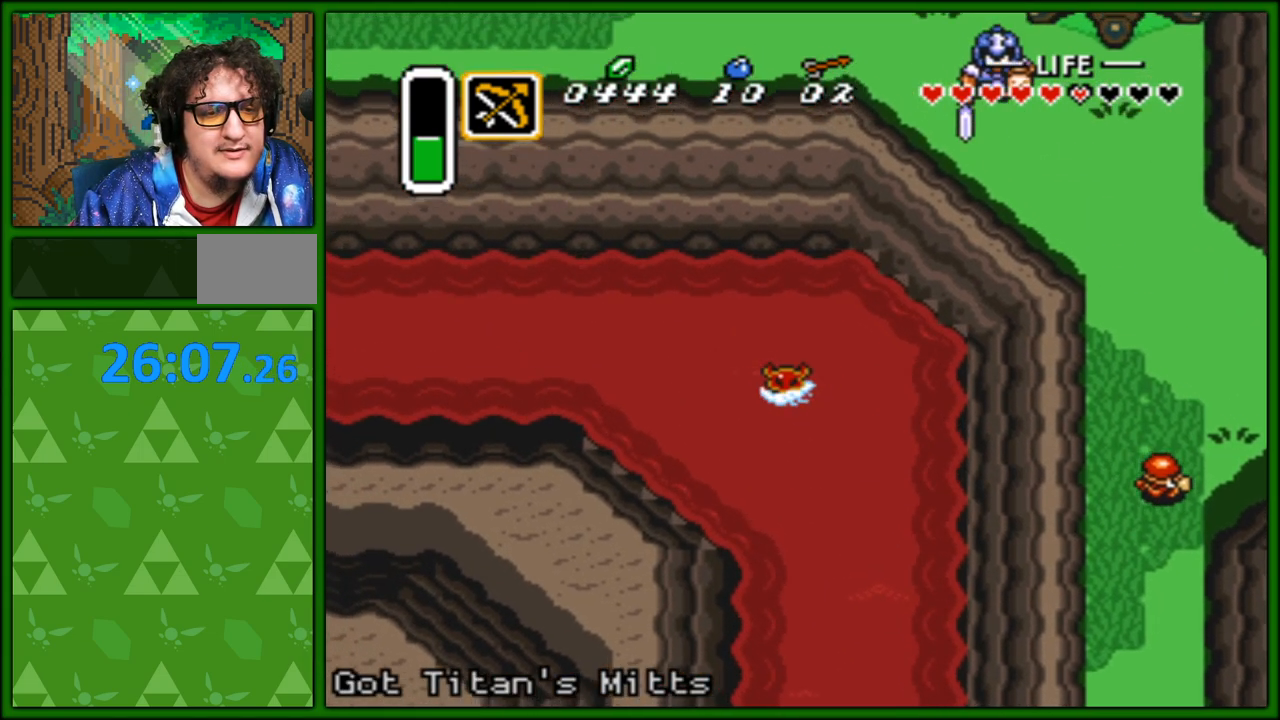
{"buttons": ["DPAD_LEFT"], "events": [[17, "B", "up"], [83, "B", "down"], [150, "B", "up"], [250, "B", "down"], [300, "B", "up"], [383, "B", "down"], [433, "B", "up"]]}
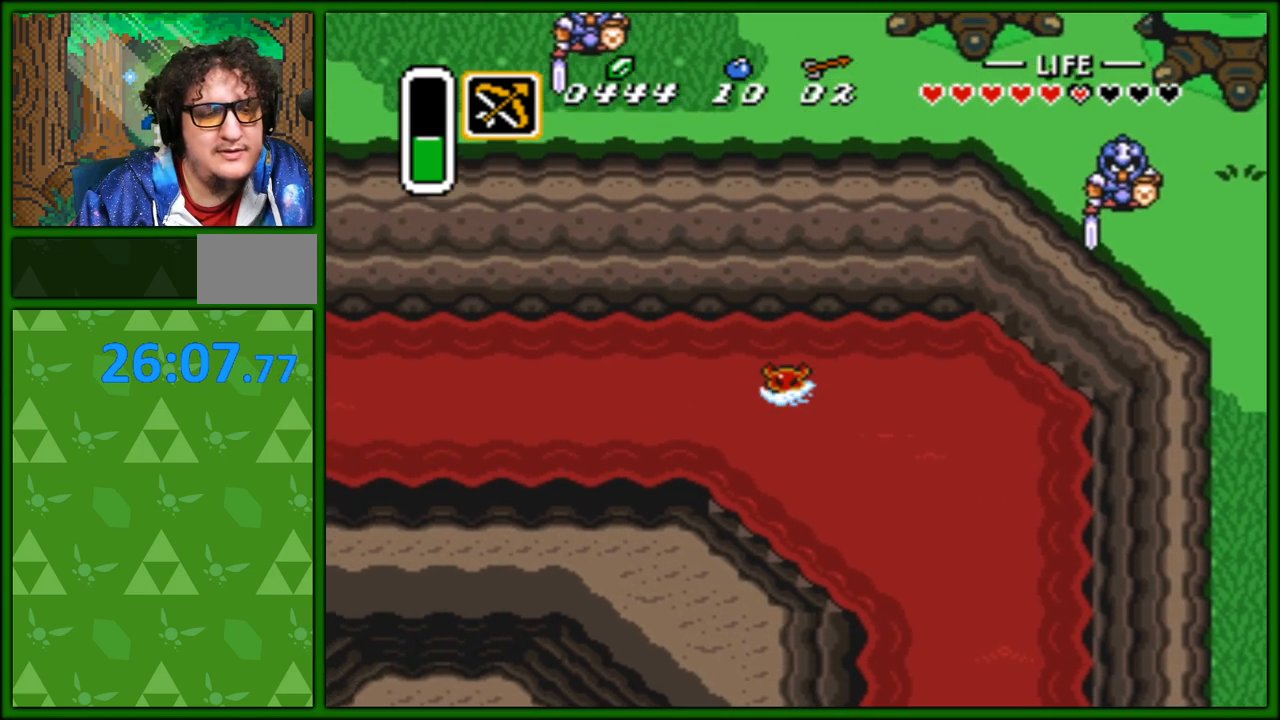
{"buttons": ["B", "DPAD_LEFT"], "events": [[17, "B", "down"], [83, "B", "up"], [150, "B", "down"], [250, "B", "up"], [300, "B", "down"], [383, "B", "up"], [450, "B", "down"]]}
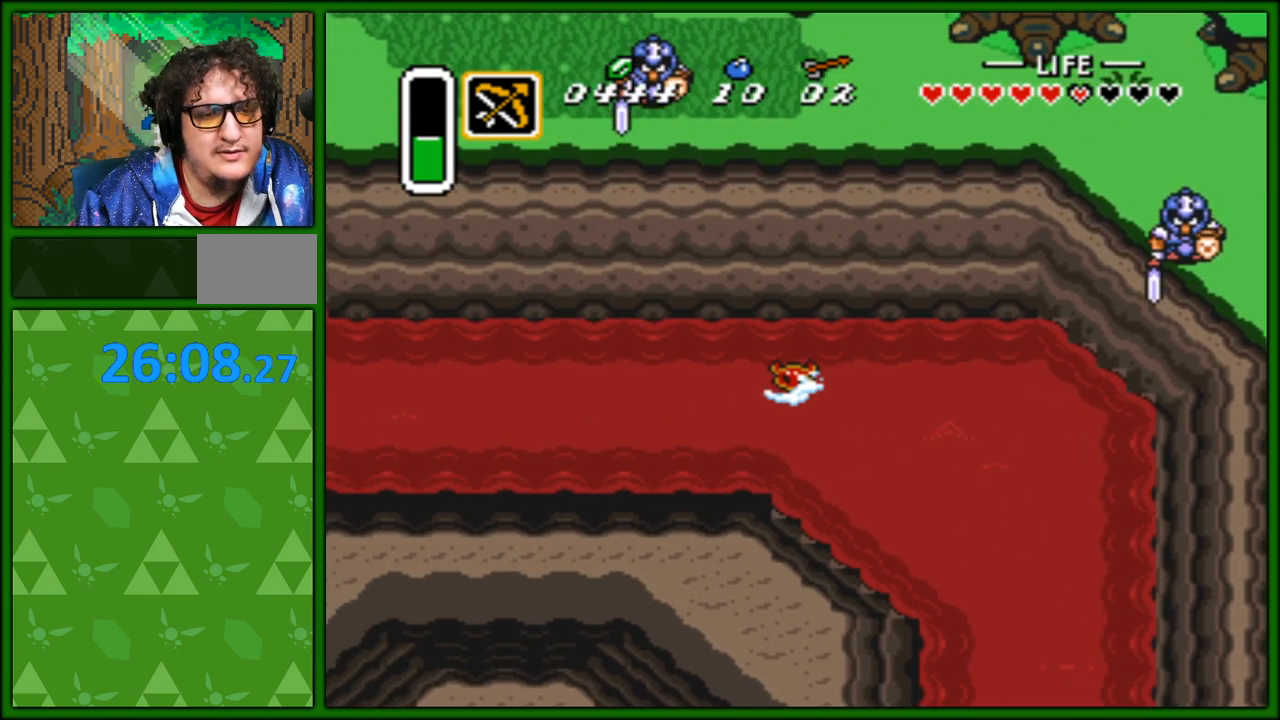
{"buttons": ["DPAD_LEFT"], "events": [[17, "B", "up"], [83, "B", "down"], [167, "B", "up"], [233, "B", "down"], [300, "B", "up"], [367, "B", "down"], [467, "B", "up"]]}
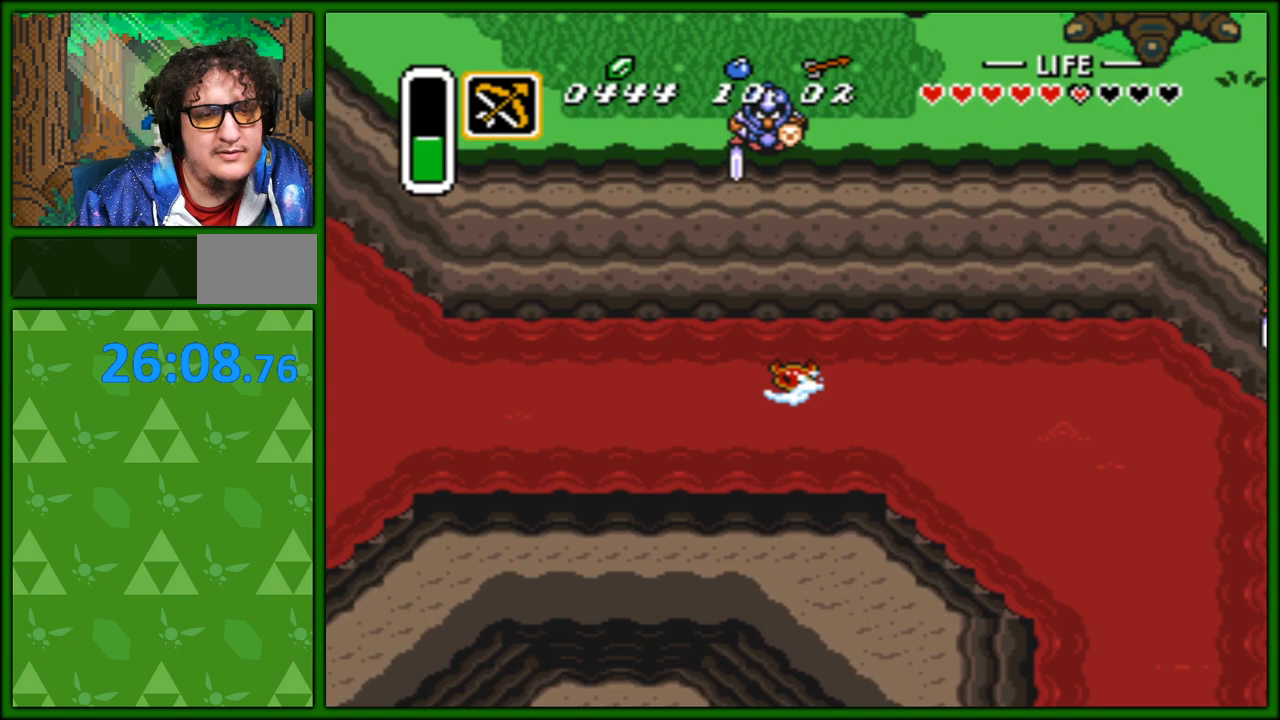
{"buttons": ["B", "DPAD_LEFT"], "events": [[33, "B", "down"], [83, "B", "up"], [300, "B", "down"]]}
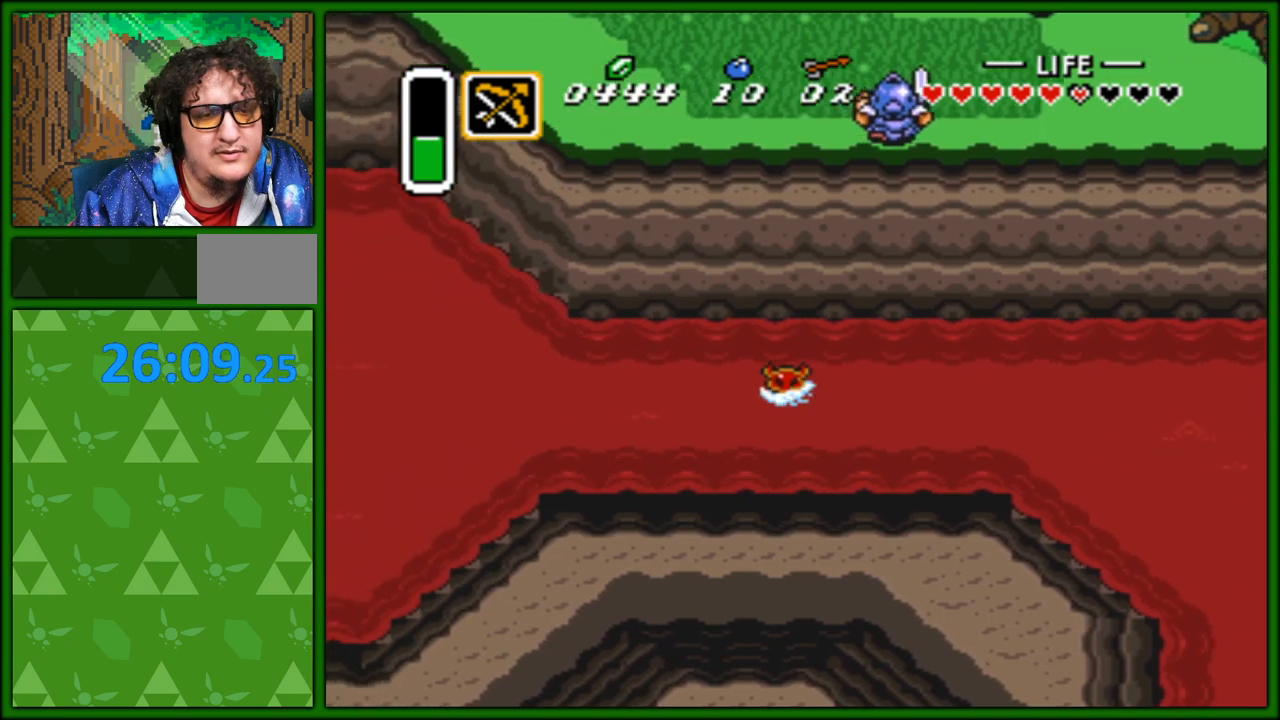
{"buttons": ["B", "DPAD_LEFT"], "events": []}
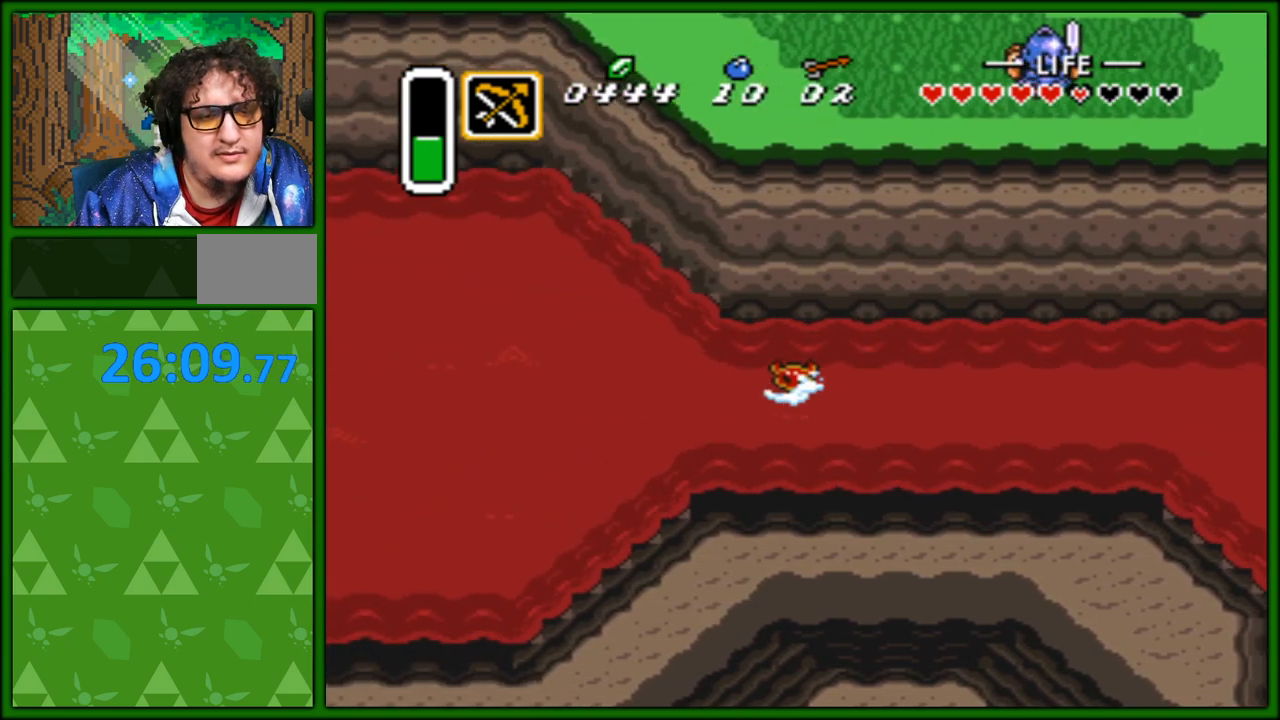
{"buttons": ["B", "DPAD_LEFT"], "events": [[250, "B", "up"], [333, "B", "down"]]}
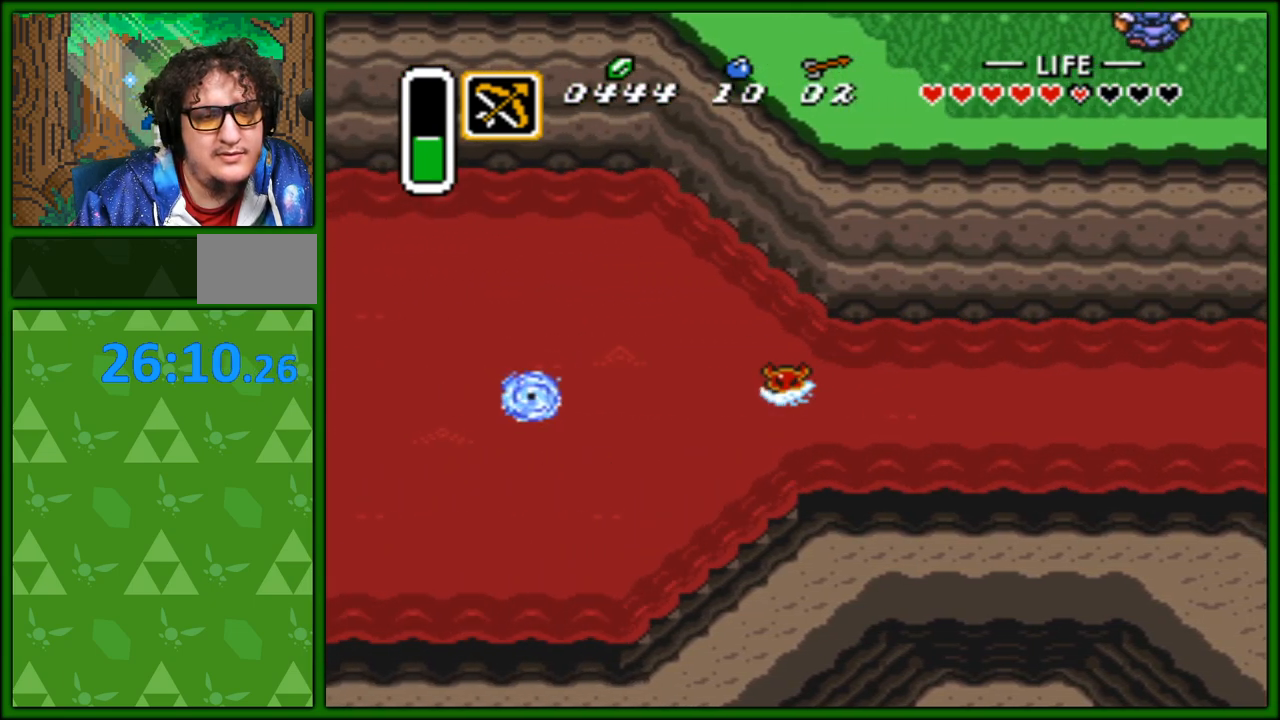
{"buttons": ["DPAD_LEFT"], "events": [[300, "B", "up"], [383, "B", "down"], [483, "B", "up"]]}
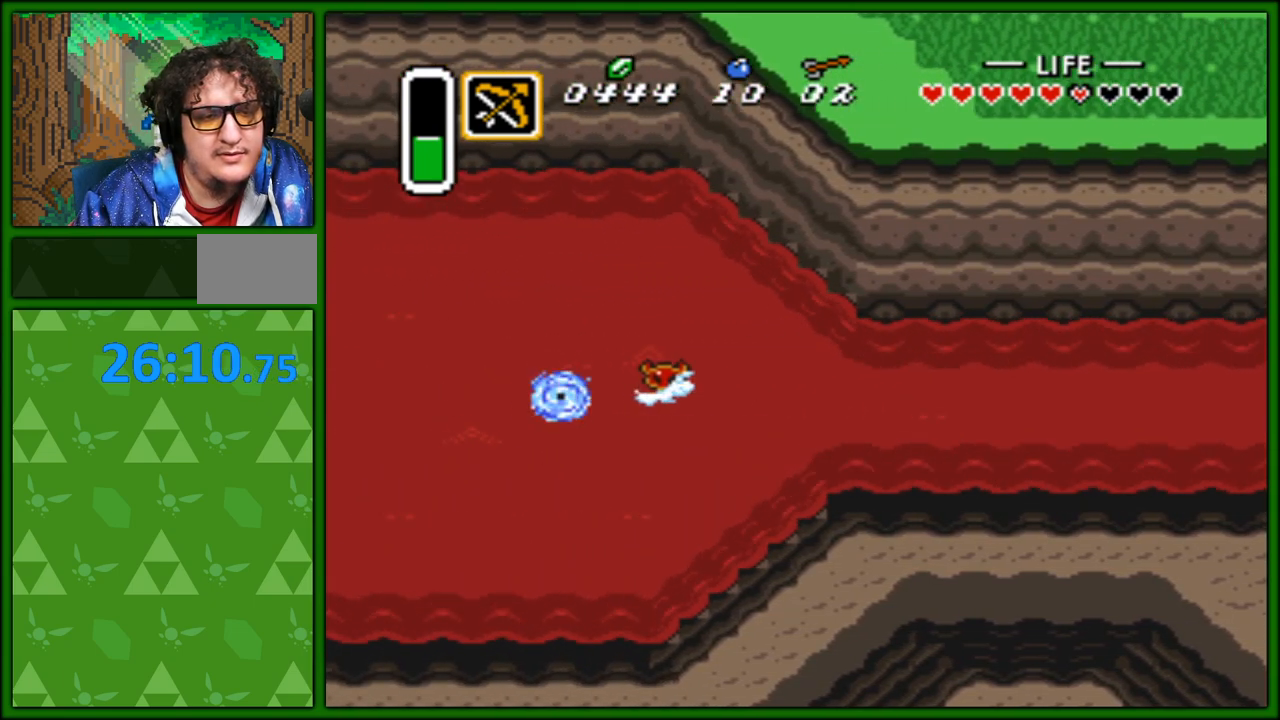
{"buttons": ["DPAD_LEFT"], "events": [[33, "B", "down"], [133, "B", "up"], [217, "B", "down"], [283, "B", "up"], [367, "B", "down"], [467, "B", "up"]]}
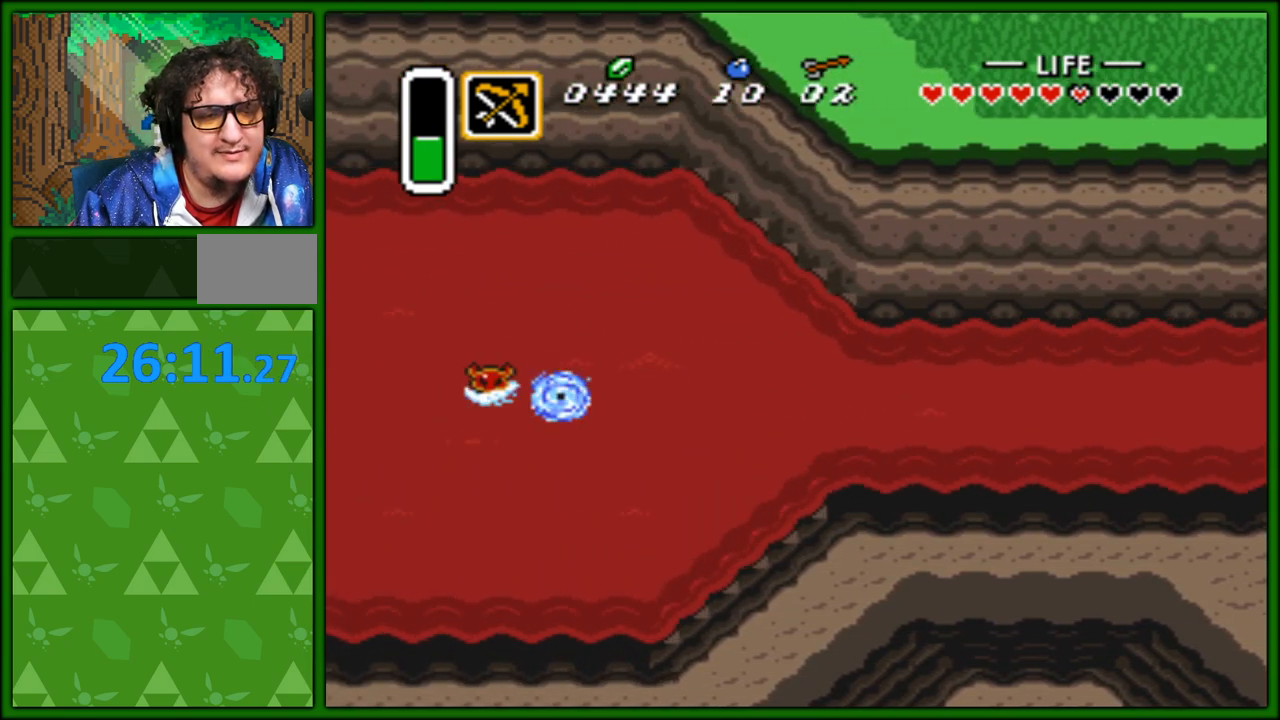
{"buttons": ["DPAD_LEFT"], "events": [[50, "B", "down"], [150, "B", "up"], [217, "B", "down"], [300, "B", "up"], [383, "B", "down"], [467, "B", "up"]]}
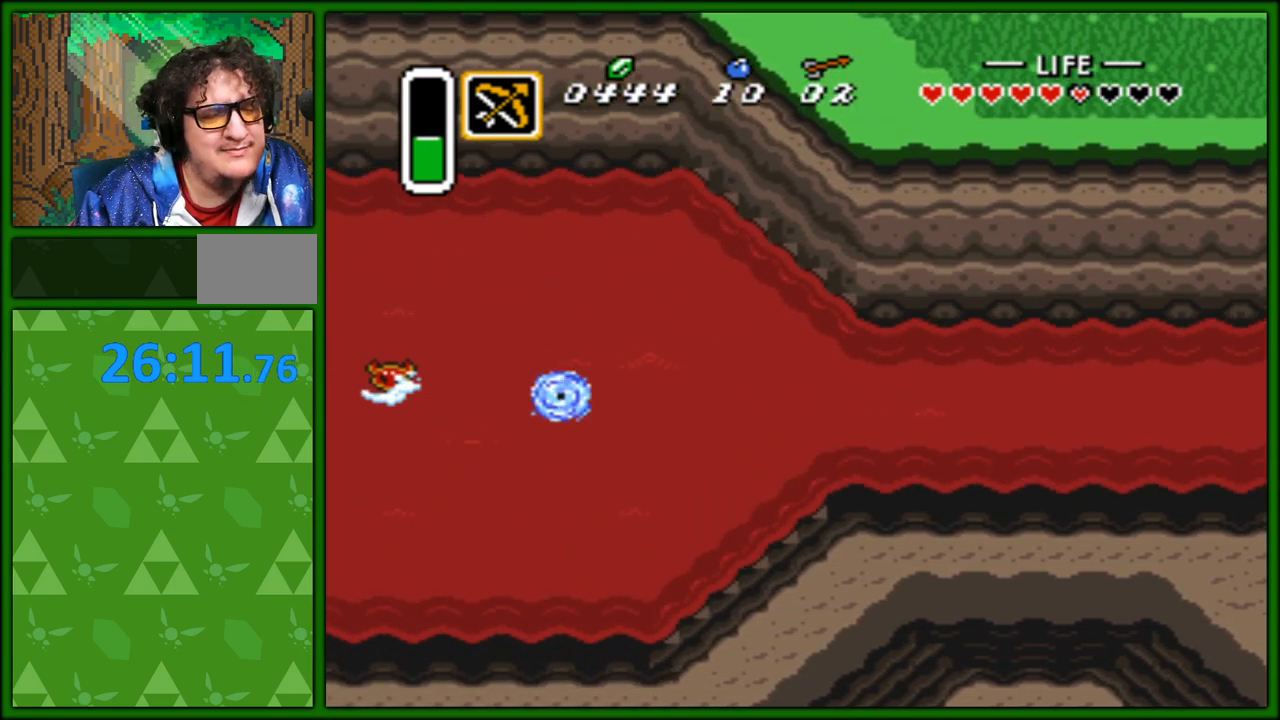
{"buttons": ["DPAD_LEFT"], "events": [[67, "B", "down"], [117, "B", "up"], [217, "B", "down"], [300, "B", "up"], [400, "B", "down"], [467, "B", "up"]]}
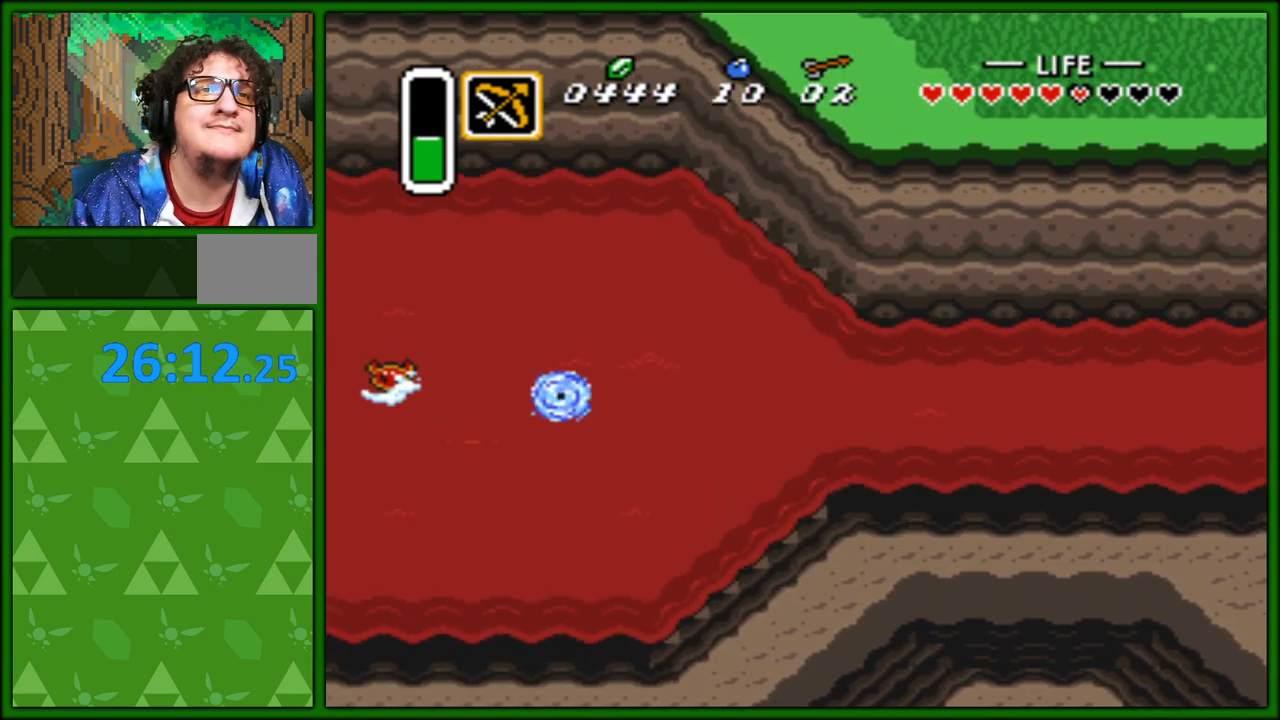
{"buttons": ["DPAD_LEFT"], "events": [[33, "B", "down"], [133, "B", "up"], [200, "B", "down"], [317, "B", "up"], [383, "B", "down"], [500, "B", "up"]]}
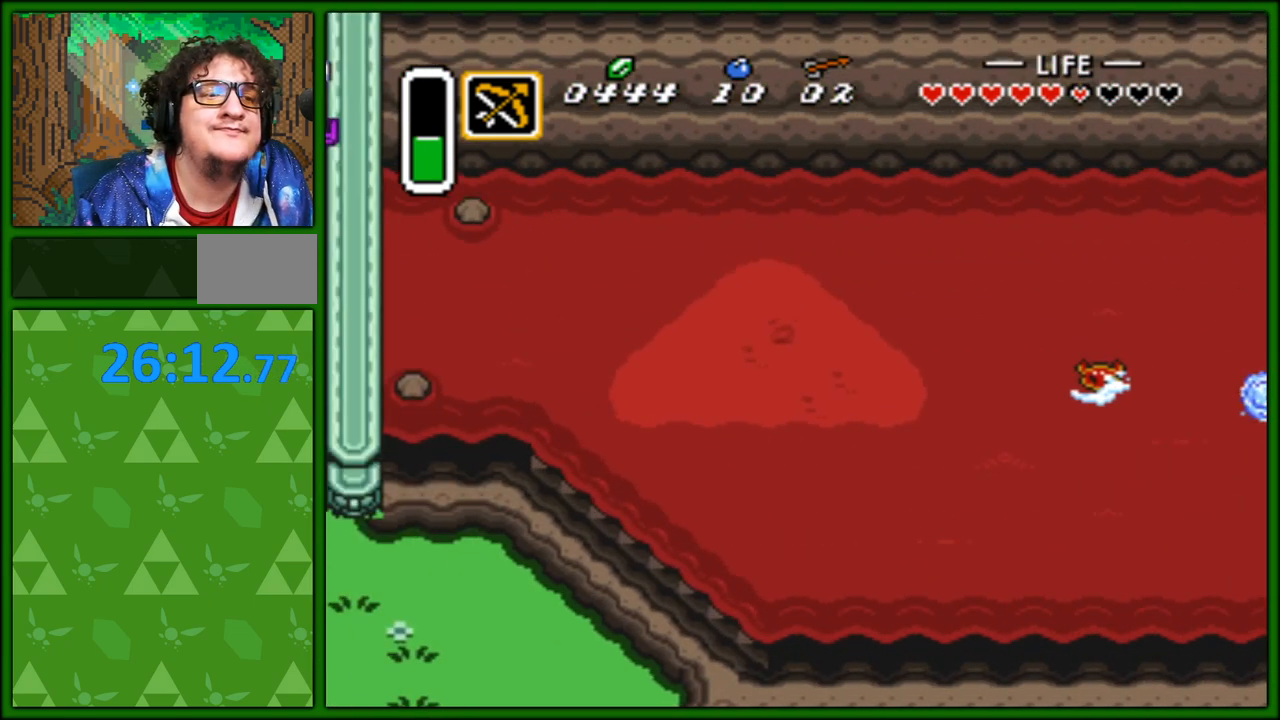
{"buttons": ["DPAD_LEFT"], "events": []}
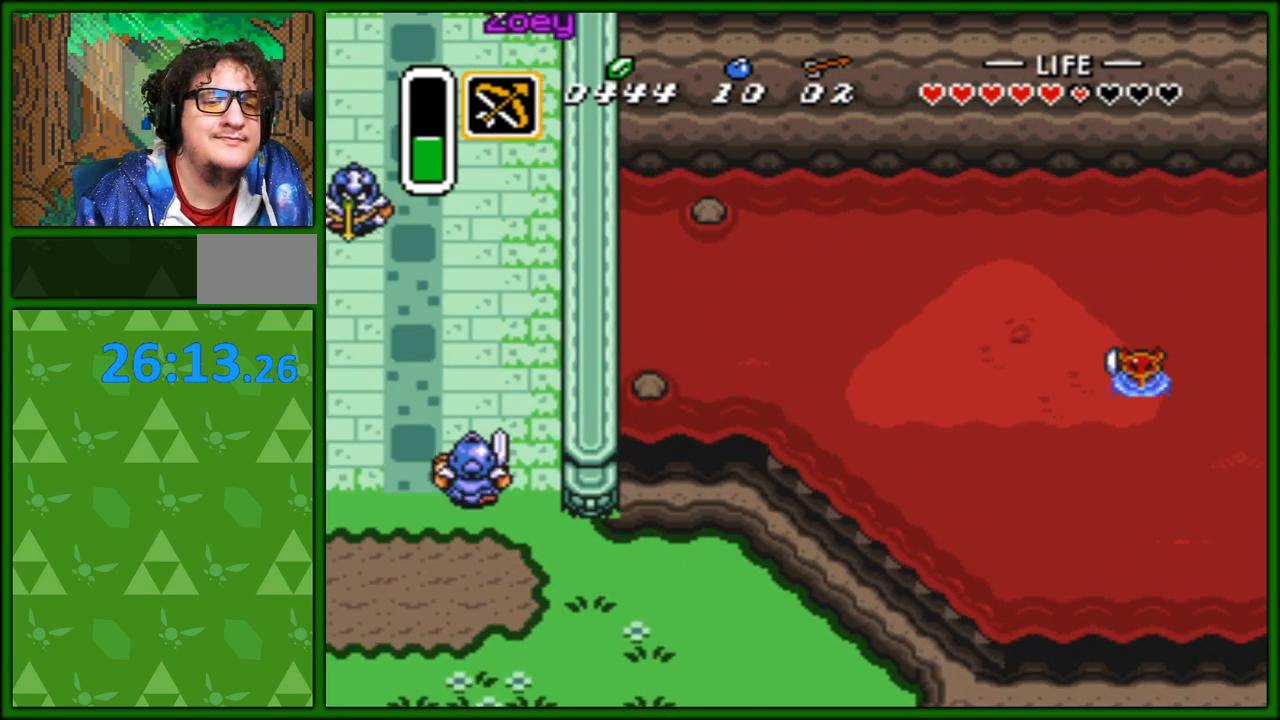
{"buttons": ["DPAD_LEFT"], "events": []}